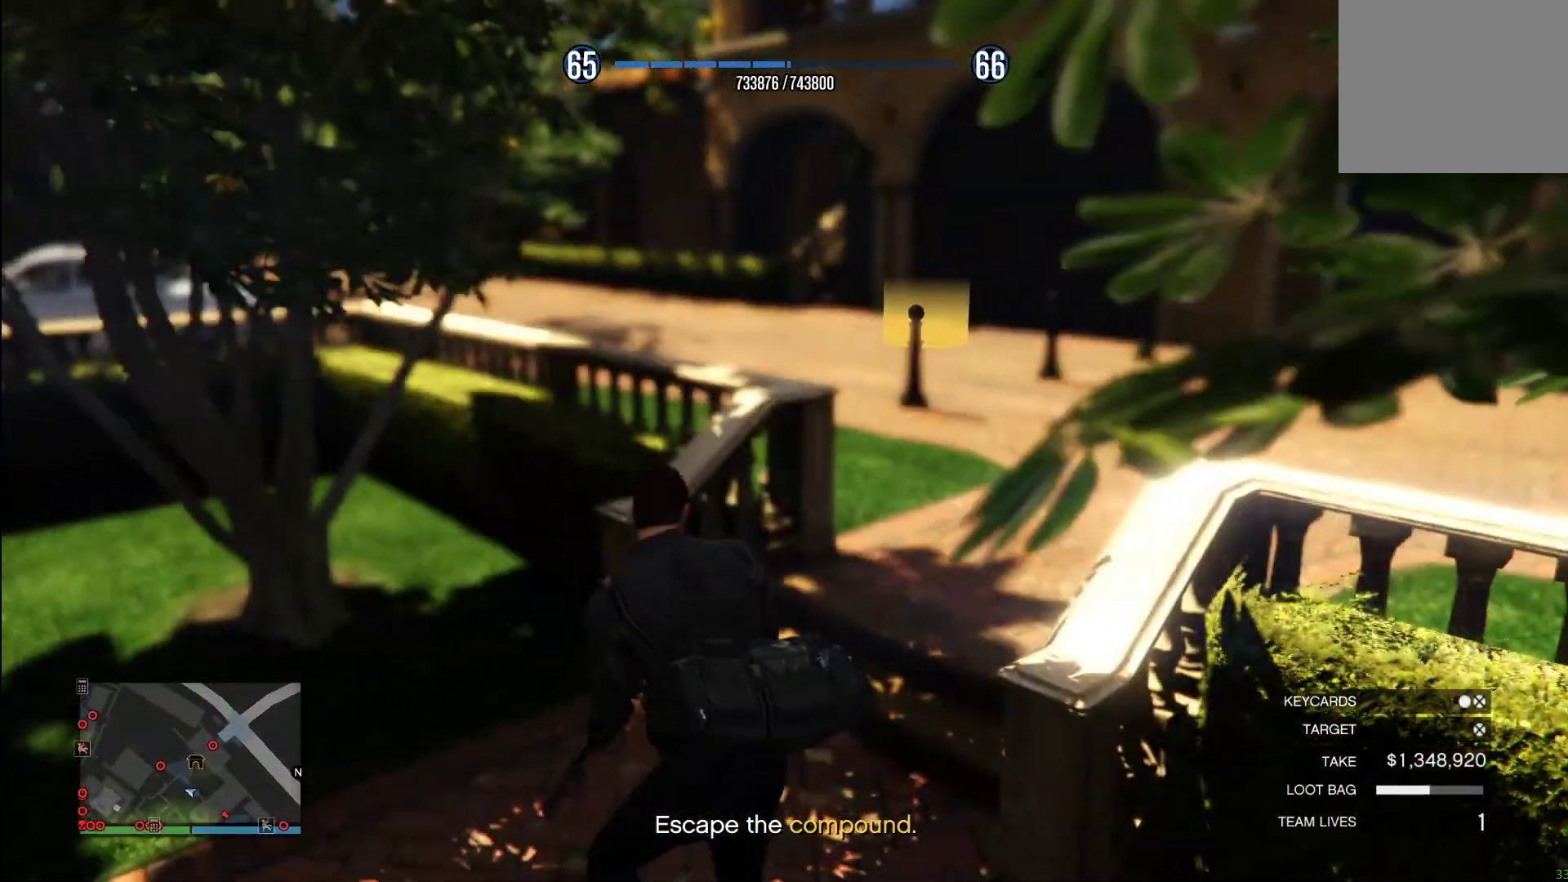
Gameplay with a controller (PlayStation layout); each line is a JSON object with the inputs held at the frame after it. "events" lists button and stick changes between this image and that frame as [ms after this image, input, new state], when the widget could be followed in between. Not read: R1.
{"buttons": [], "left_stick": "up-right", "right_stick": "center", "events": []}
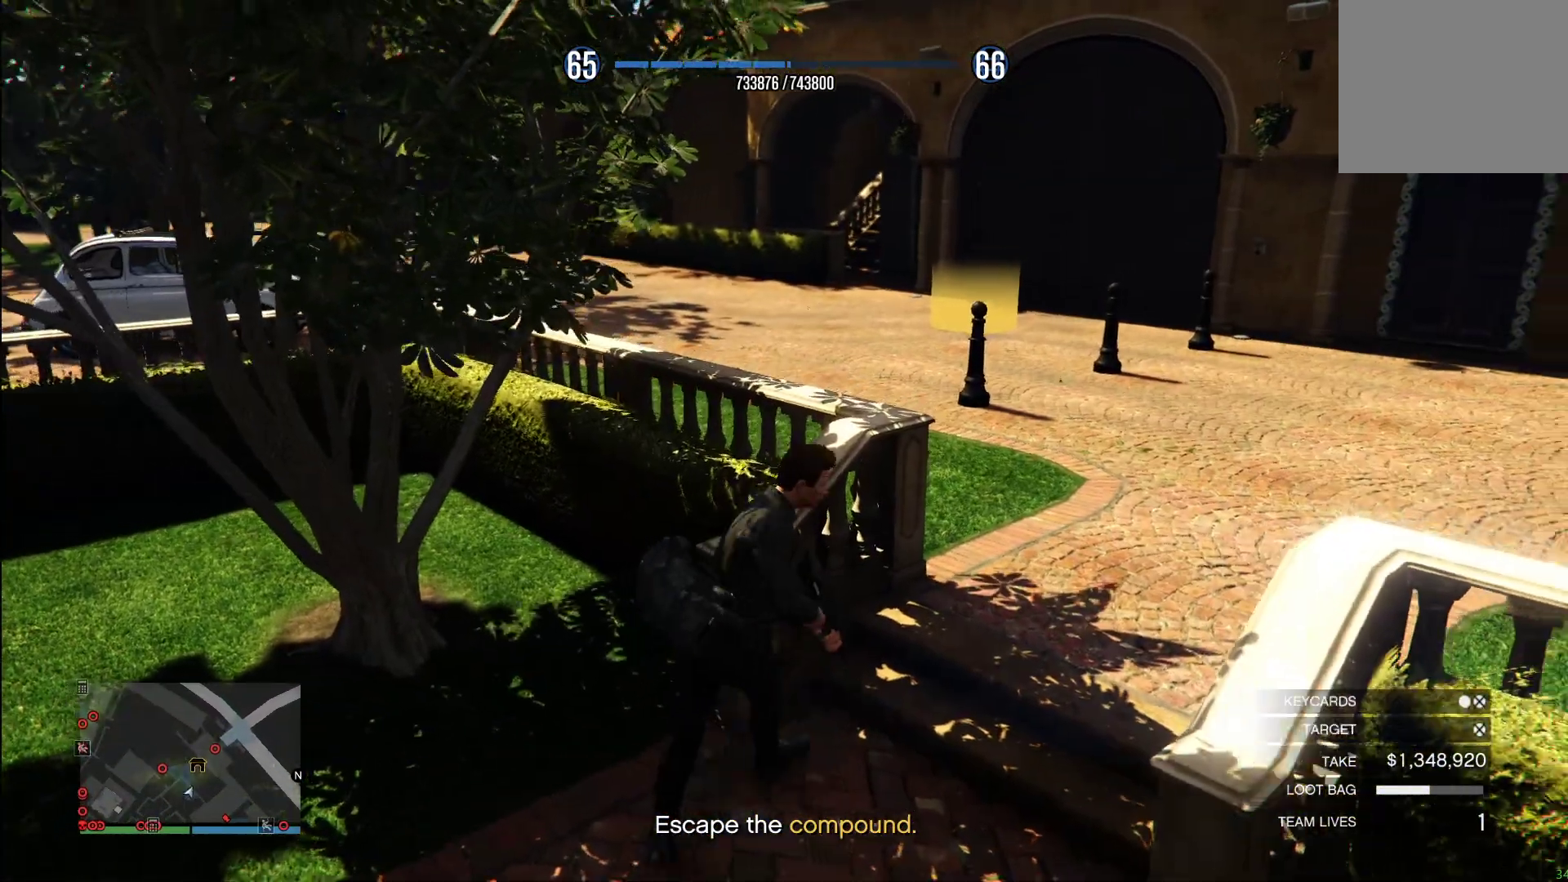
{"buttons": [], "left_stick": "up-right", "right_stick": "center", "events": [[320, "CROSS", "down"], [420, "CROSS", "up"]]}
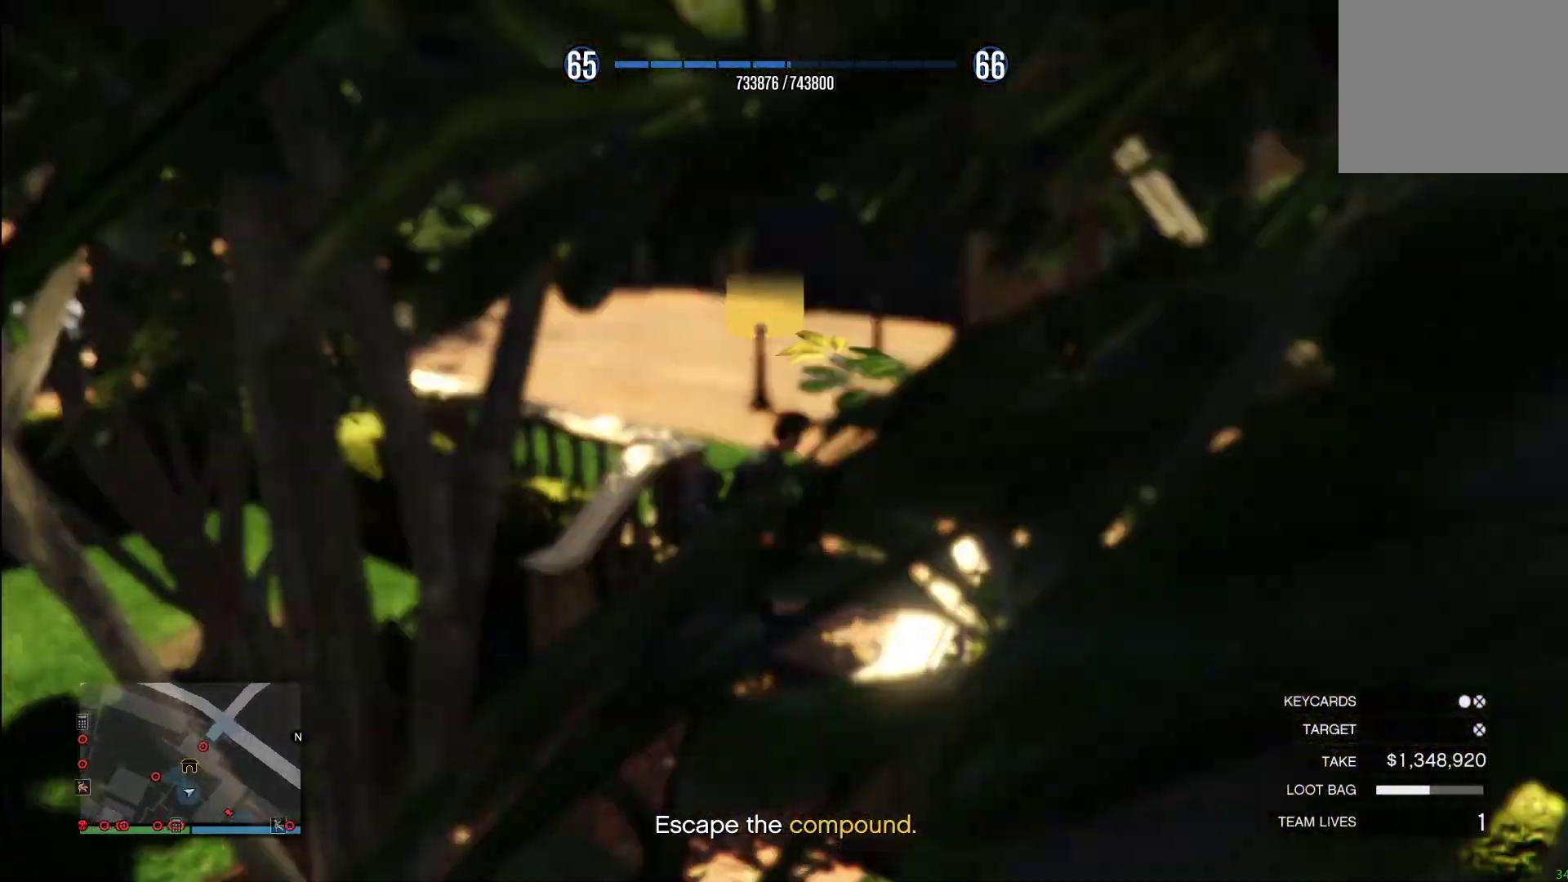
{"buttons": ["CROSS"], "left_stick": "up", "right_stick": "center", "events": [[200, "CROSS", "down"], [220, "left_stick", "up"], [340, "CROSS", "up"], [440, "CROSS", "down"]]}
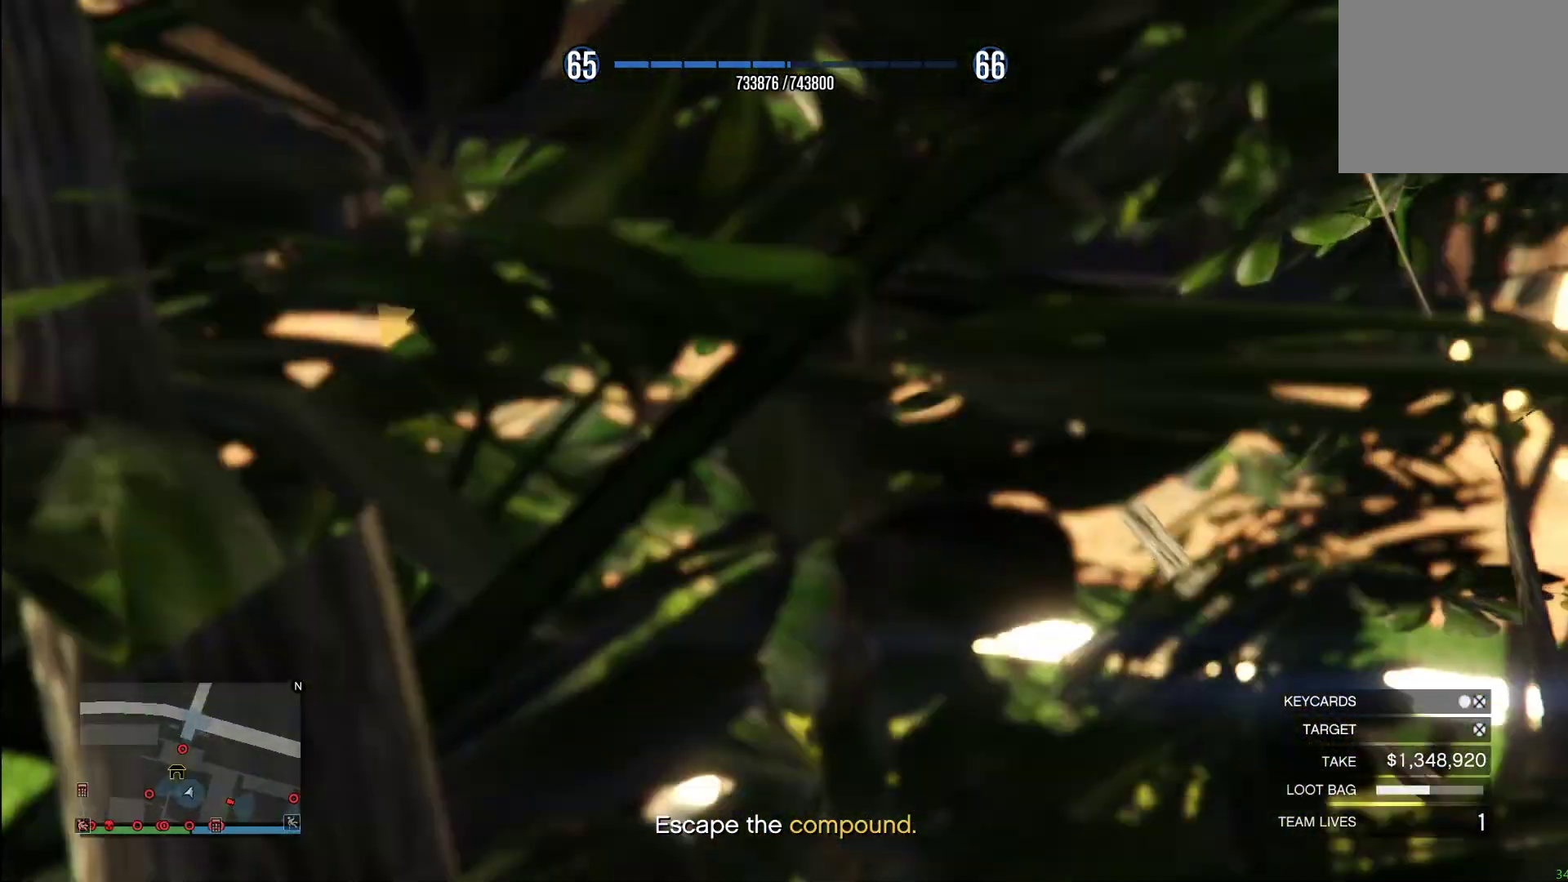
{"buttons": ["CROSS"], "left_stick": "up", "right_stick": "center", "events": [[60, "CROSS", "up"], [180, "CROSS", "down"], [300, "CROSS", "up"], [420, "CROSS", "down"]]}
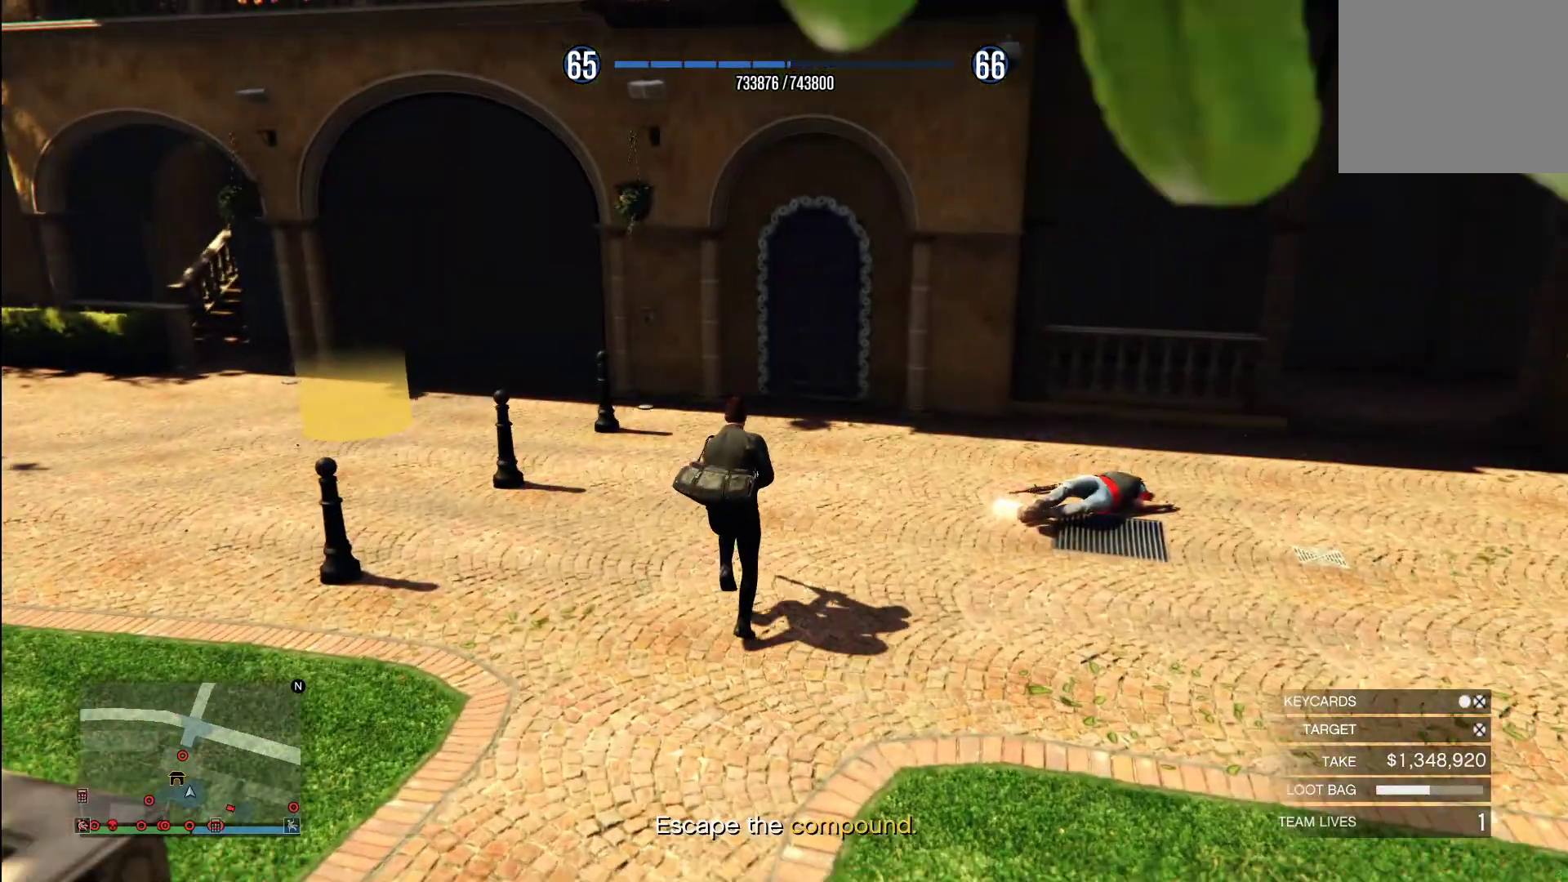
{"buttons": [], "left_stick": "up-left", "right_stick": "center", "events": [[20, "CROSS", "up"], [140, "CROSS", "down"], [240, "CROSS", "up"], [240, "left_stick", "up-left"], [360, "CROSS", "down"], [480, "CROSS", "up"]]}
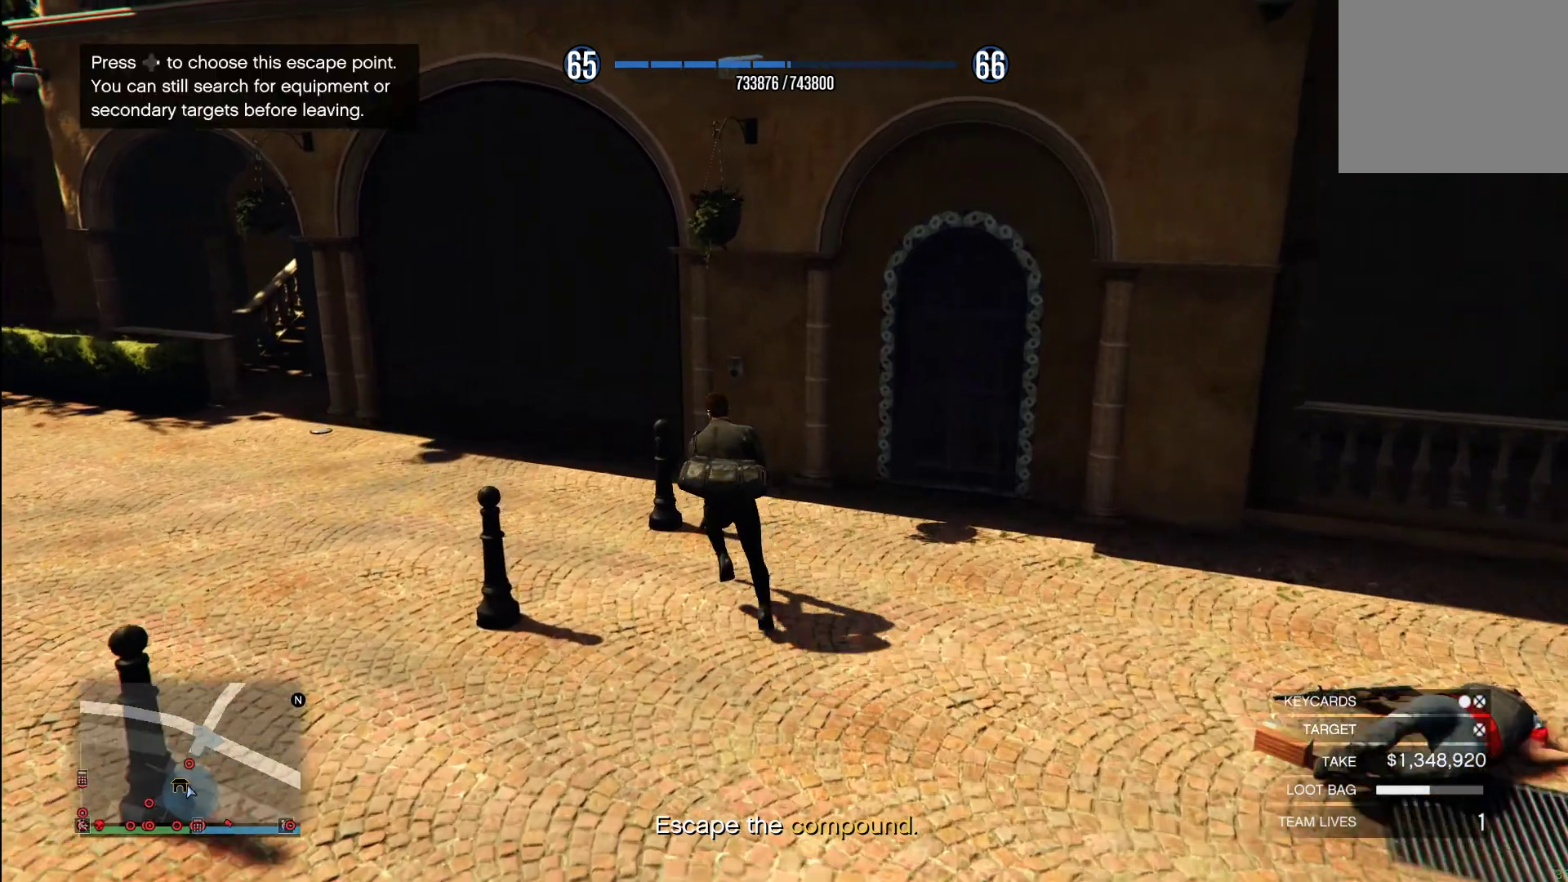
{"buttons": ["DPAD_RIGHT"], "left_stick": "up", "right_stick": "center", "events": [[80, "CROSS", "down"], [220, "CROSS", "up"], [320, "CROSS", "down"], [420, "DPAD_RIGHT", "down"], [440, "left_stick", "up"], [460, "CROSS", "up"]]}
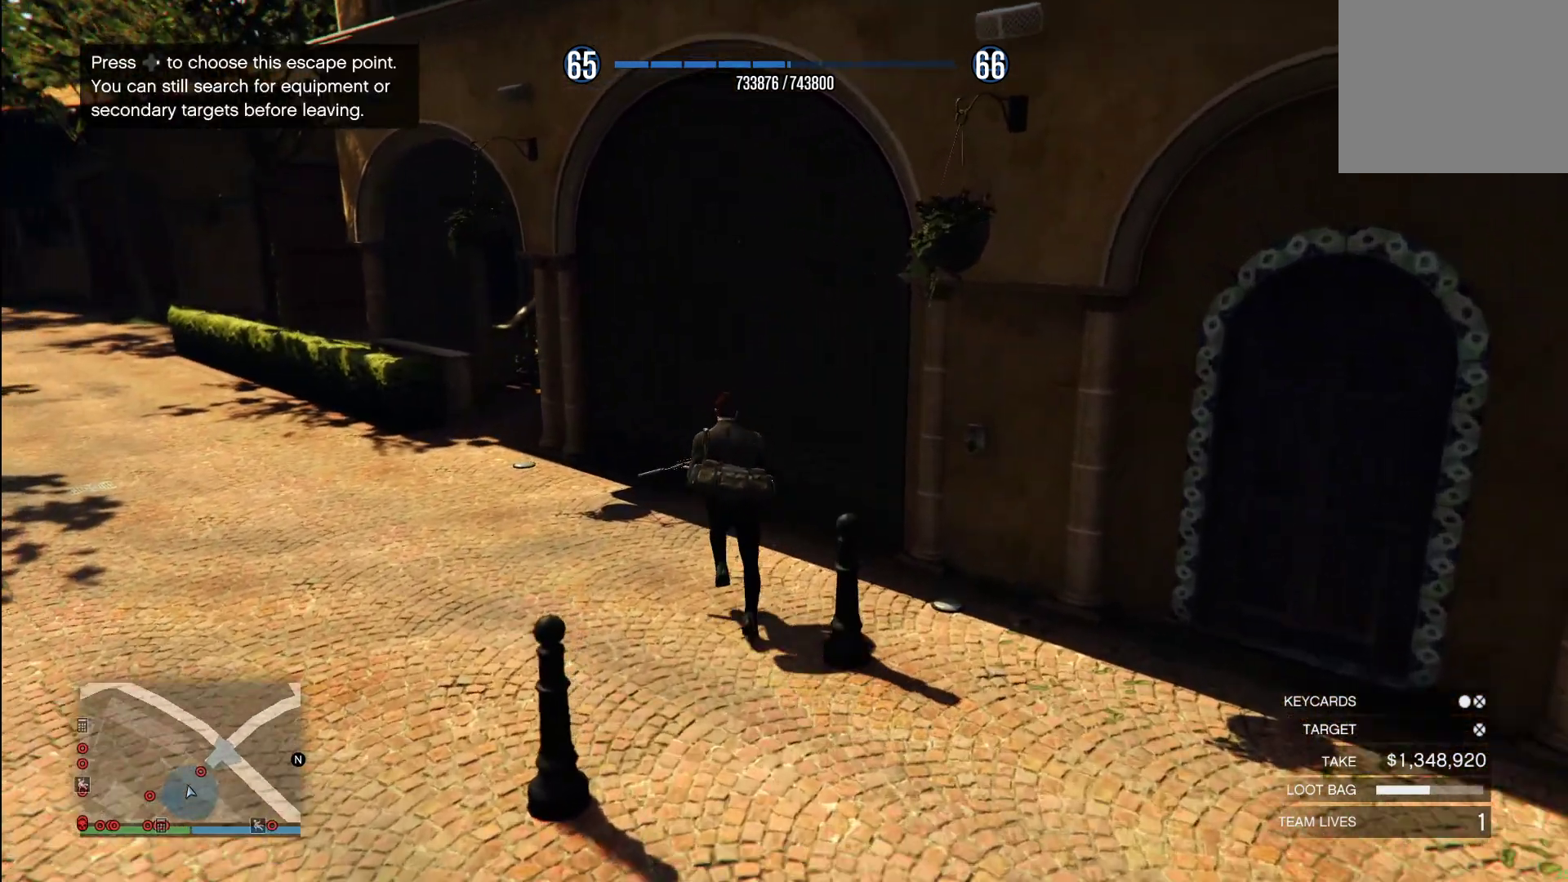
{"buttons": [], "left_stick": "center", "right_stick": "center", "events": [[20, "DPAD_RIGHT", "up"], [120, "CROSS", "down"], [120, "DPAD_RIGHT", "down"], [180, "CROSS", "up"], [220, "DPAD_RIGHT", "up"], [300, "DPAD_RIGHT", "down"], [440, "DPAD_RIGHT", "up"], [500, "left_stick", "center"]]}
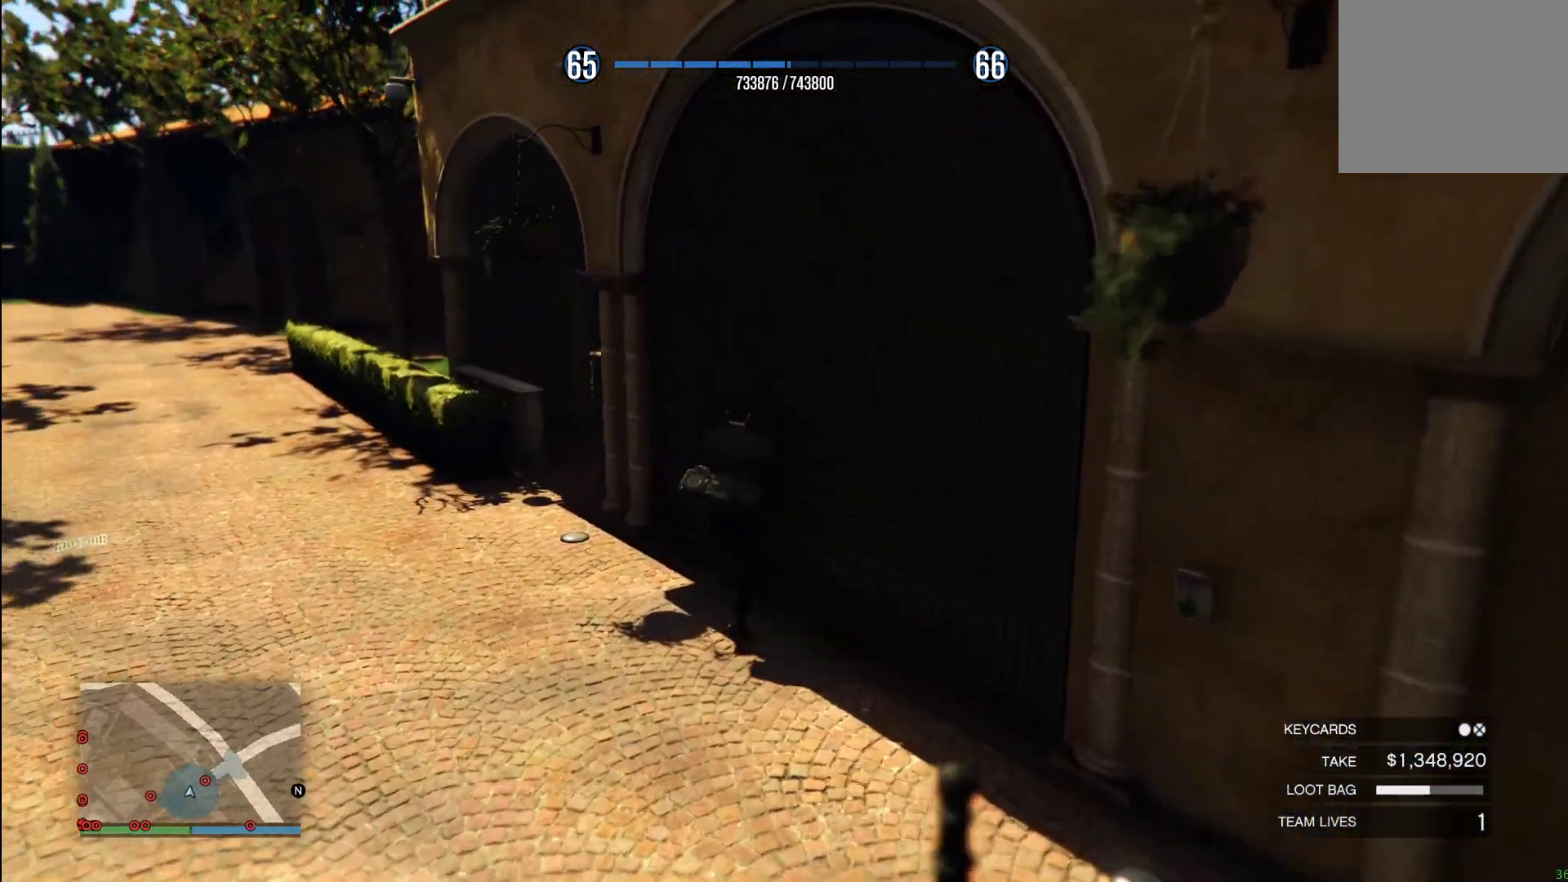
{"buttons": [], "left_stick": "center", "right_stick": "center", "events": []}
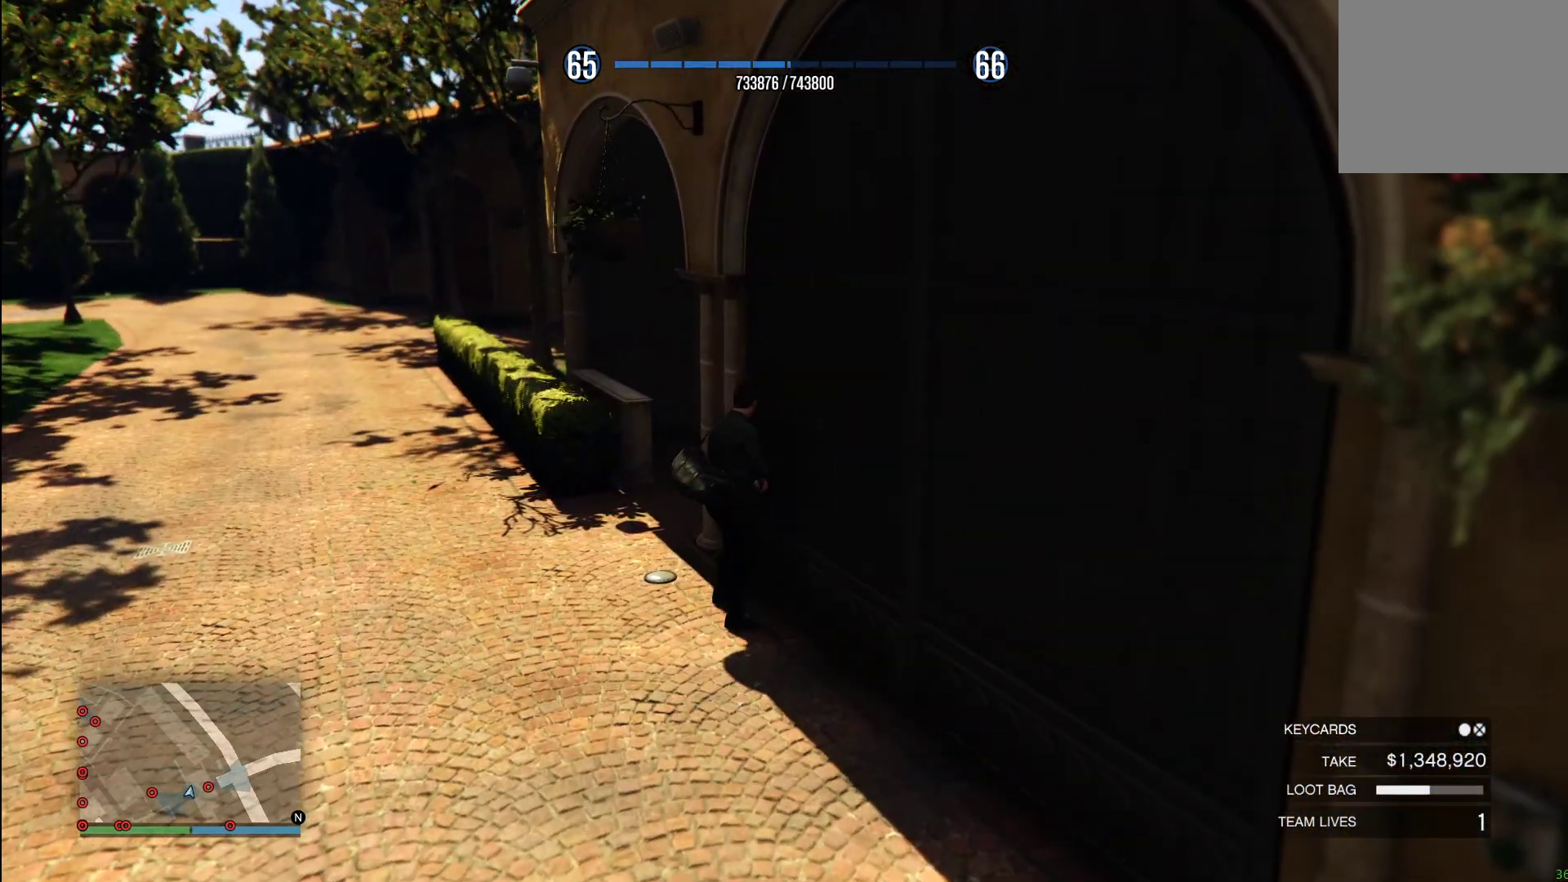
{"buttons": [], "left_stick": "center", "right_stick": "left", "events": [[320, "right_stick", "left"]]}
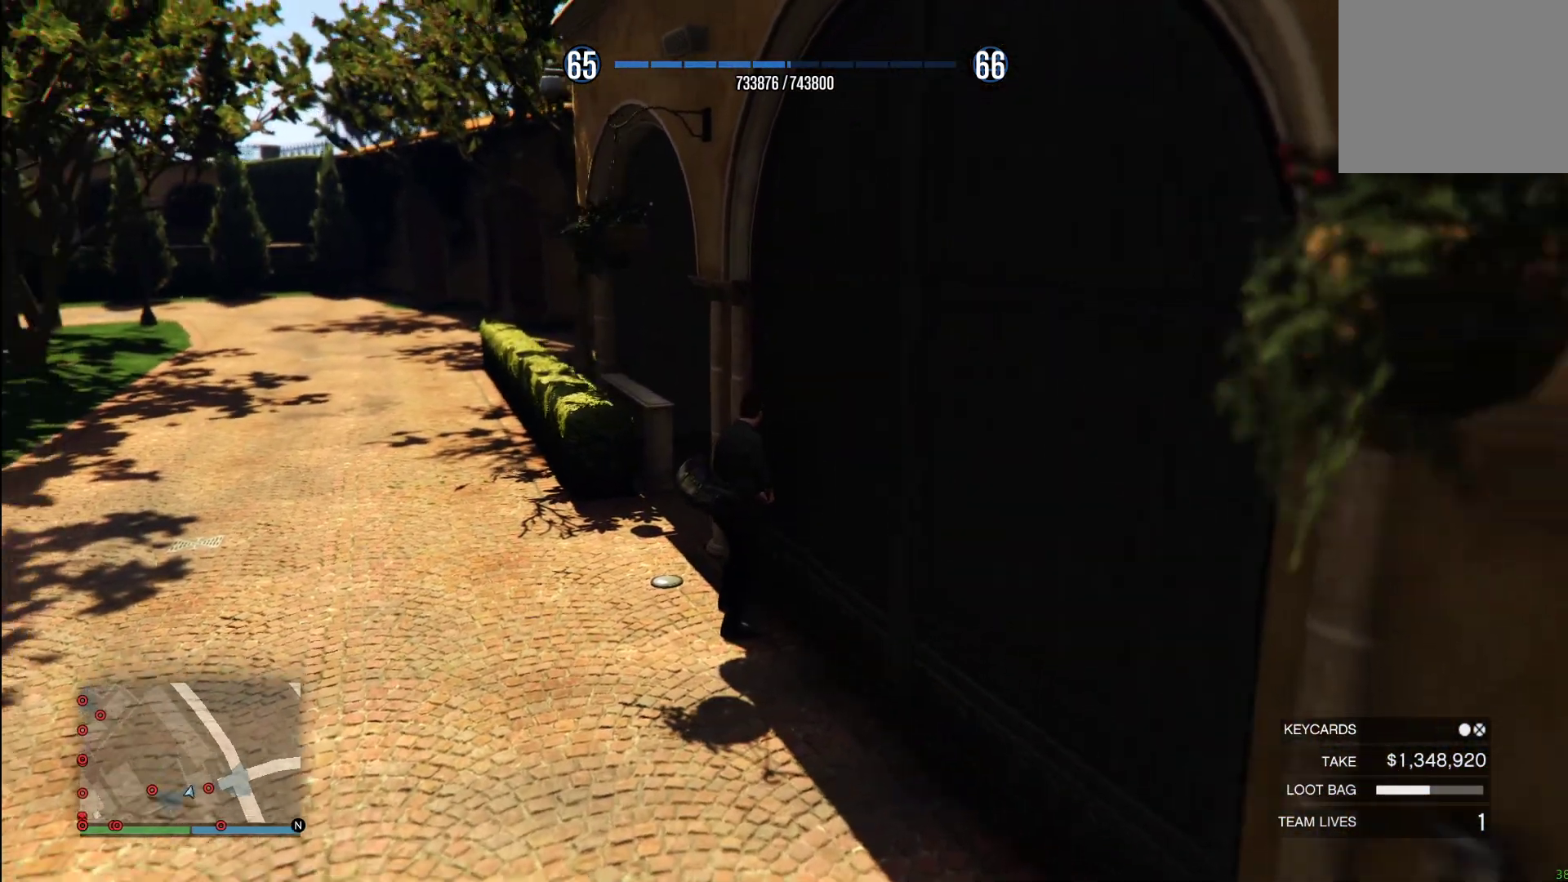
{"buttons": [], "left_stick": "center", "right_stick": "left", "events": []}
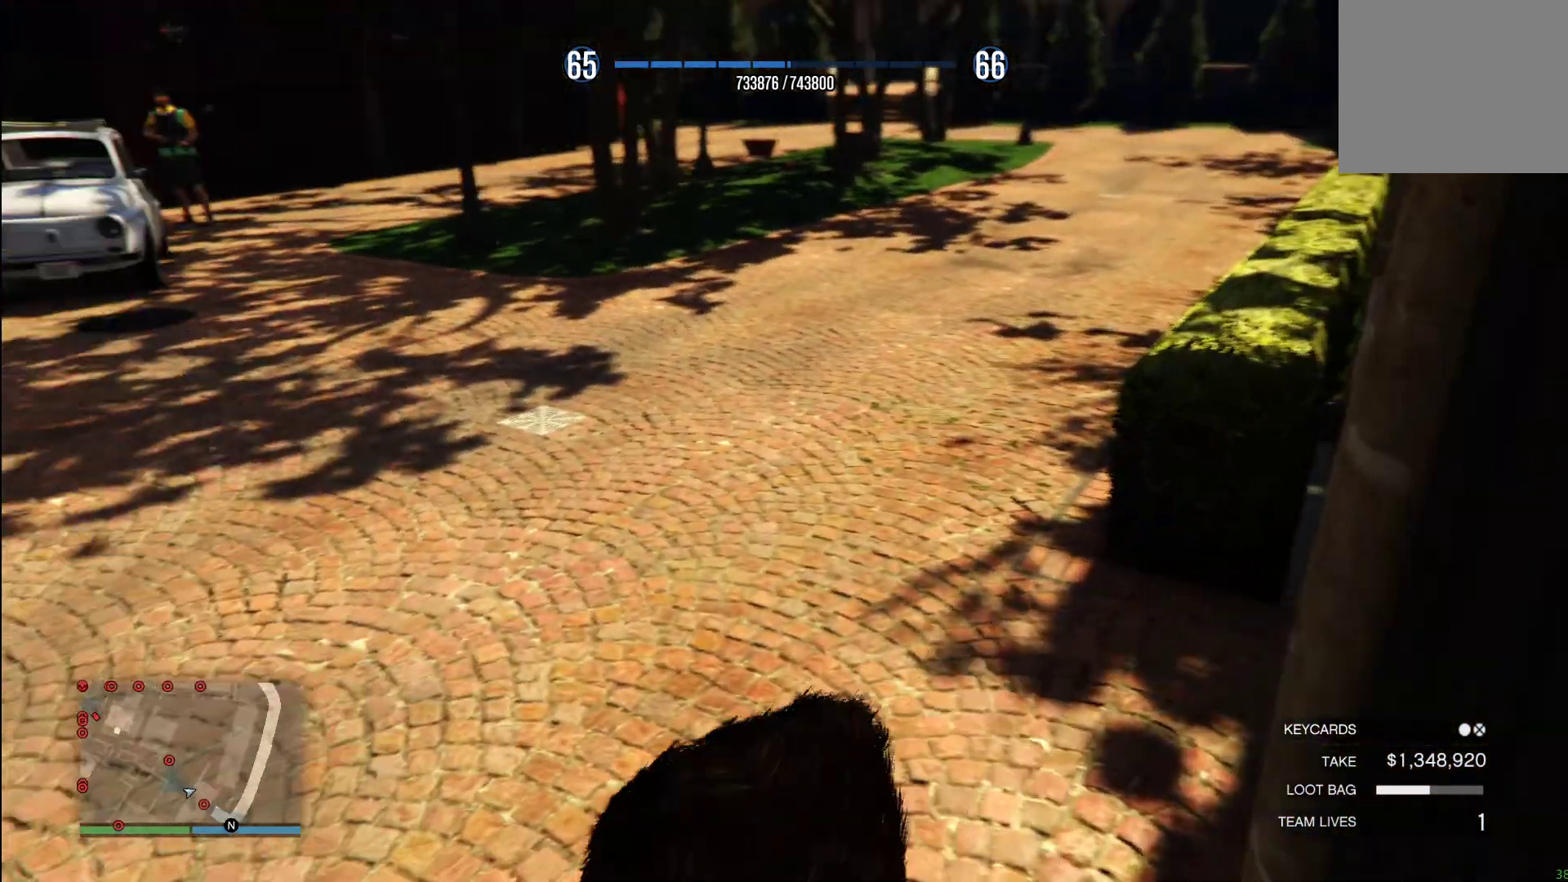
{"buttons": [], "left_stick": "center", "right_stick": "center", "events": [[300, "right_stick", "center"]]}
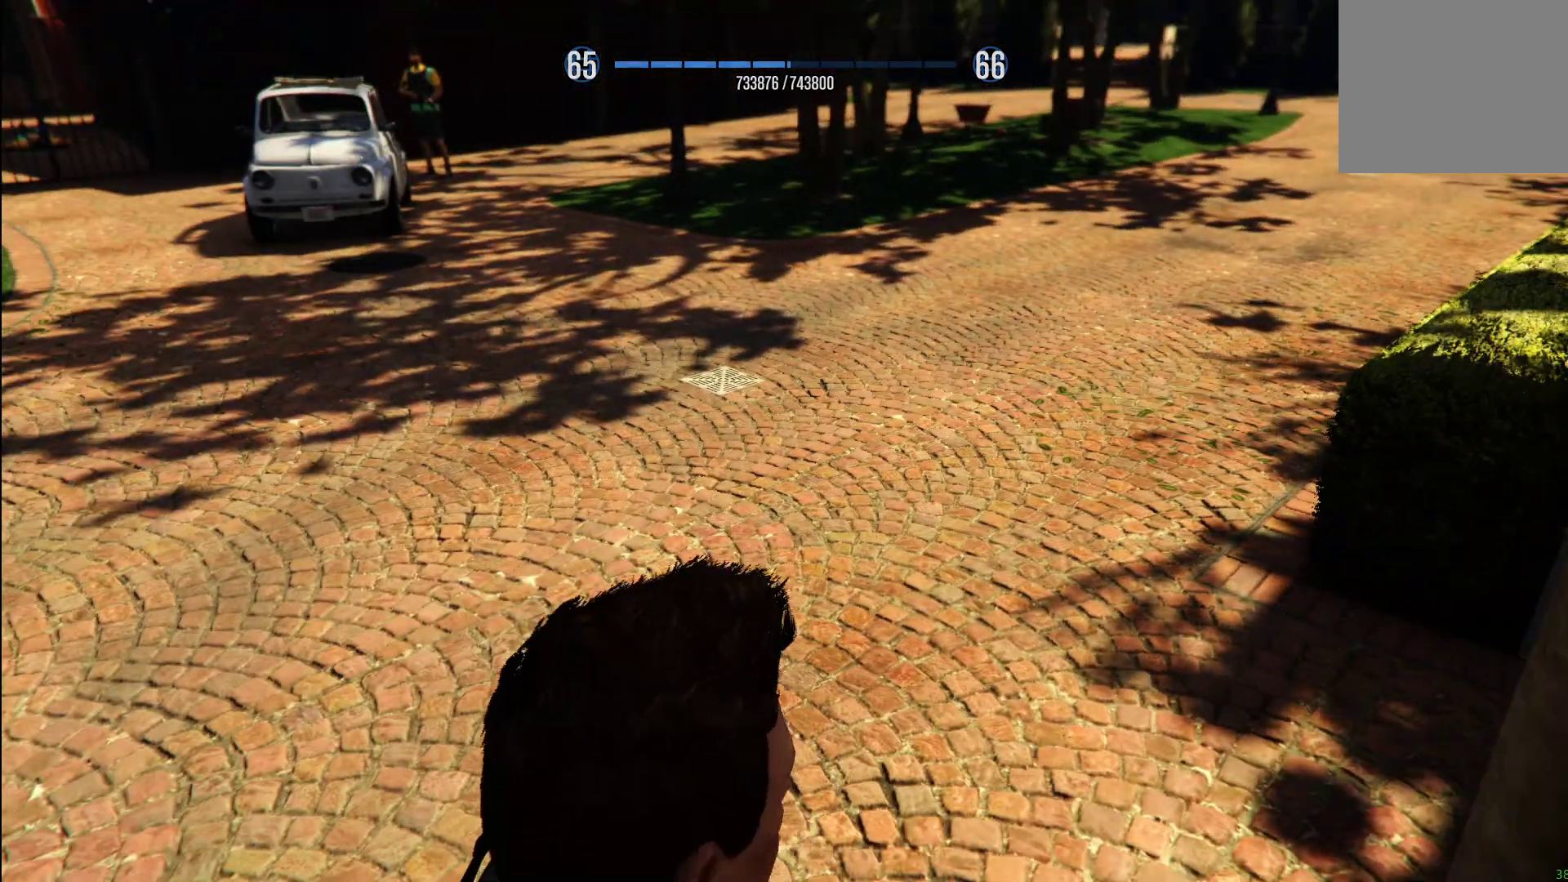
{"buttons": [], "left_stick": "center", "right_stick": "center", "events": []}
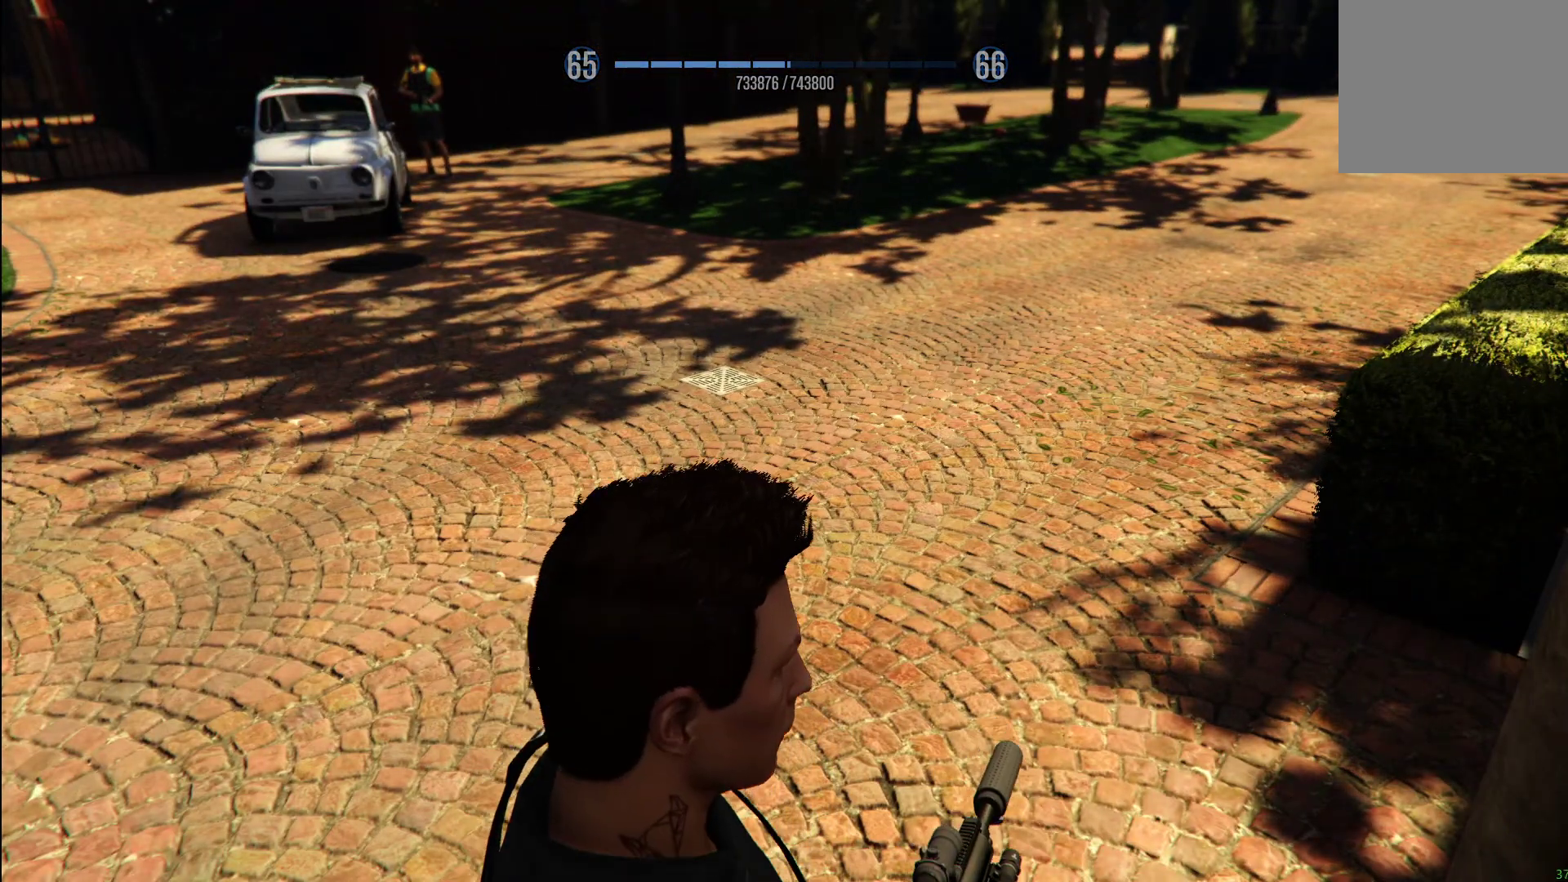
{"buttons": [], "left_stick": "center", "right_stick": "center", "events": []}
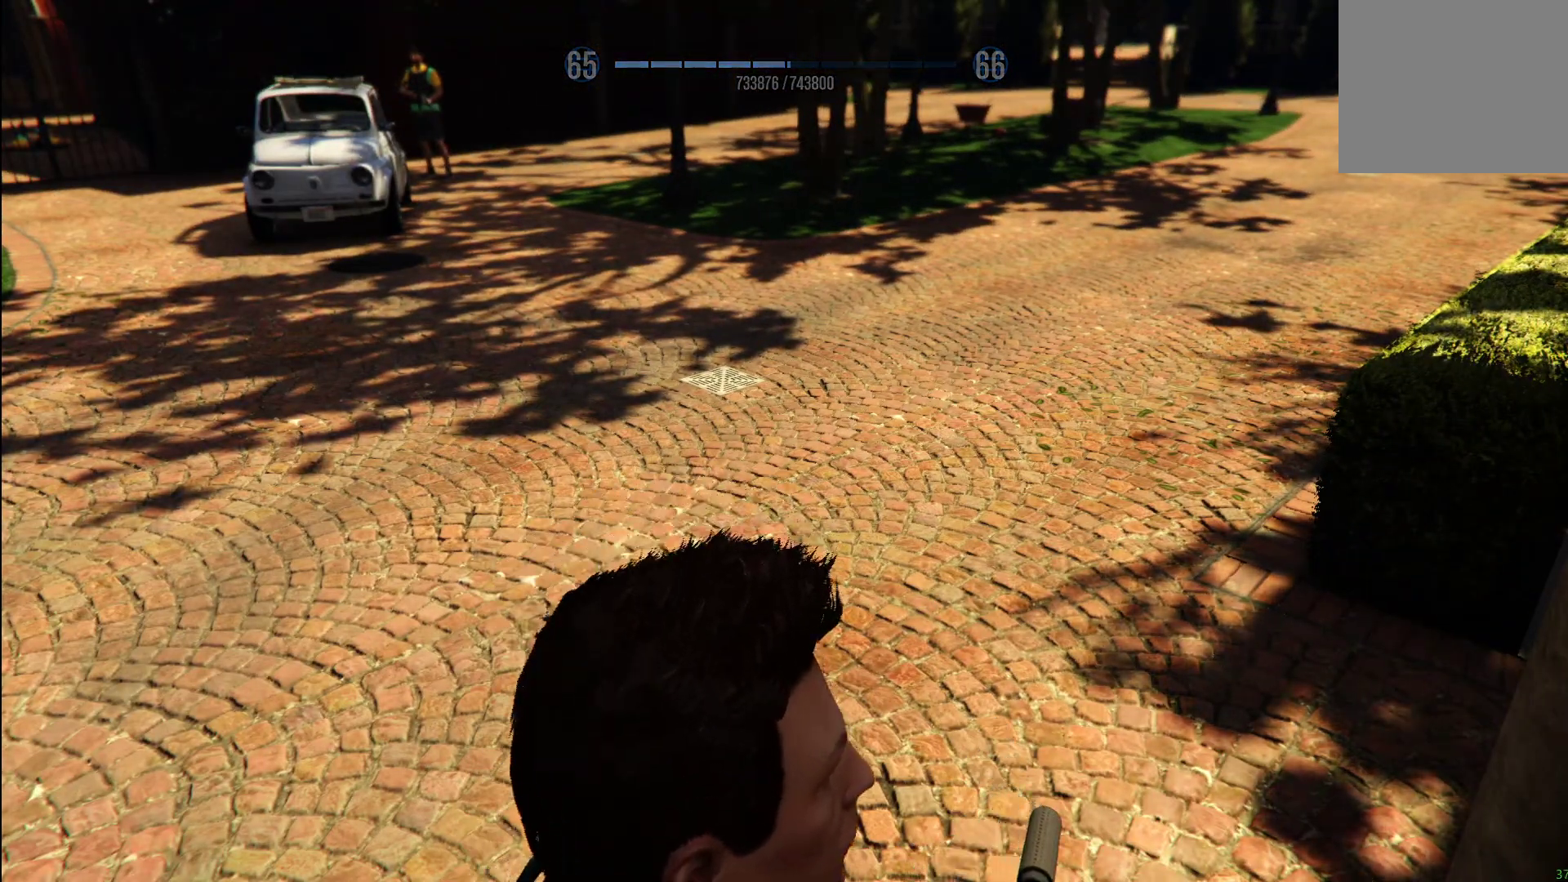
{"buttons": [], "left_stick": "center", "right_stick": "center", "events": []}
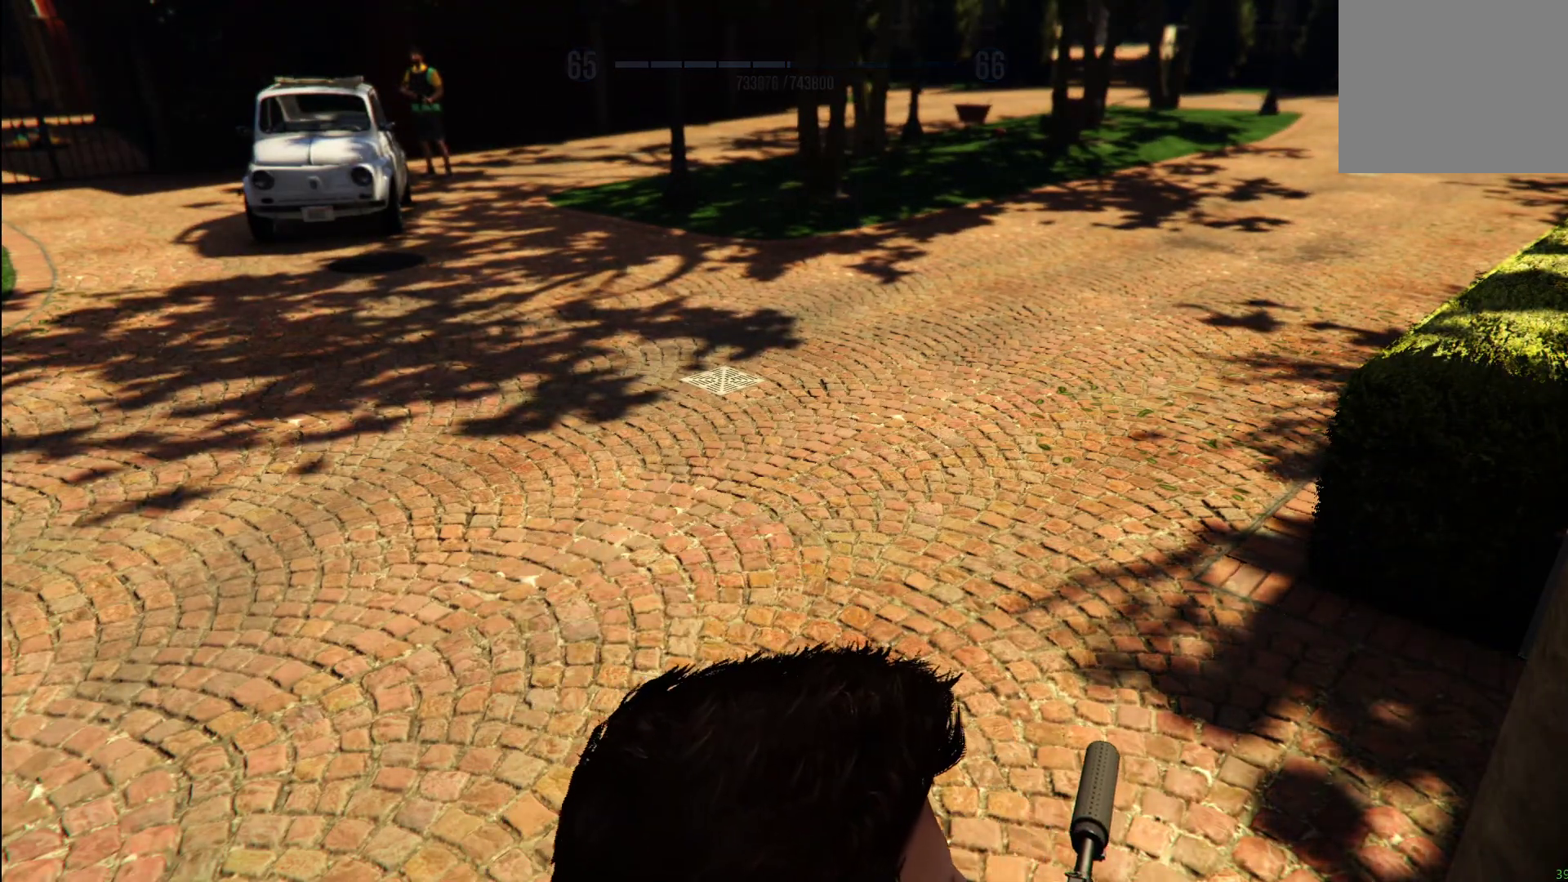
{"buttons": ["L1", "L2"], "left_stick": "center", "right_stick": "up-left", "events": [[280, "right_stick", "up-left"], [340, "L2", "down"], [380, "L1", "down"]]}
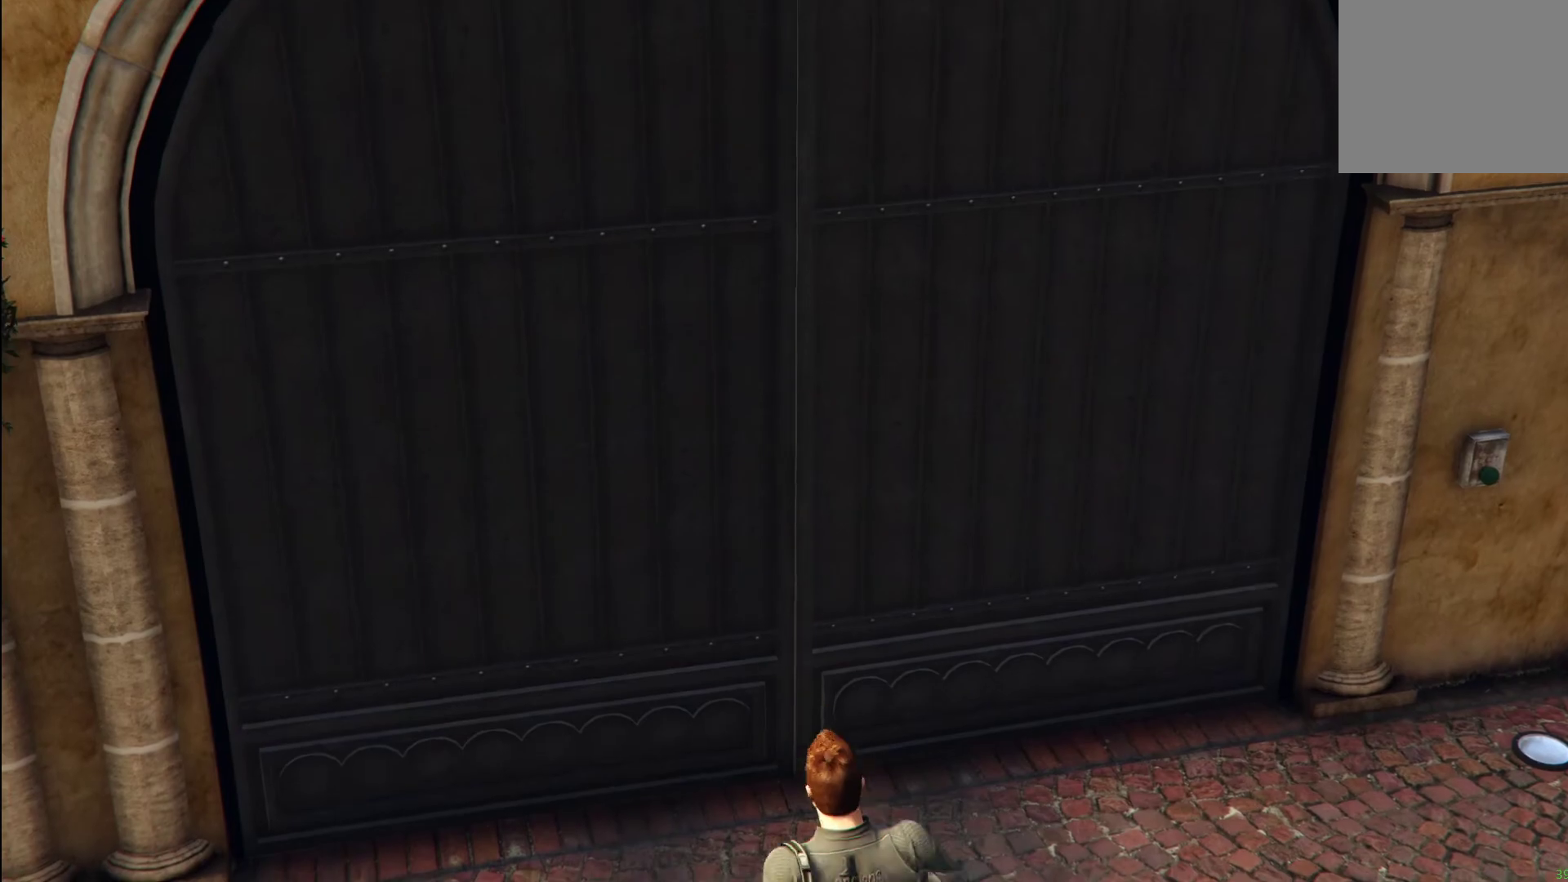
{"buttons": [], "left_stick": "center", "right_stick": "up-left", "events": [[120, "L1", "up"], [300, "L2", "up"]]}
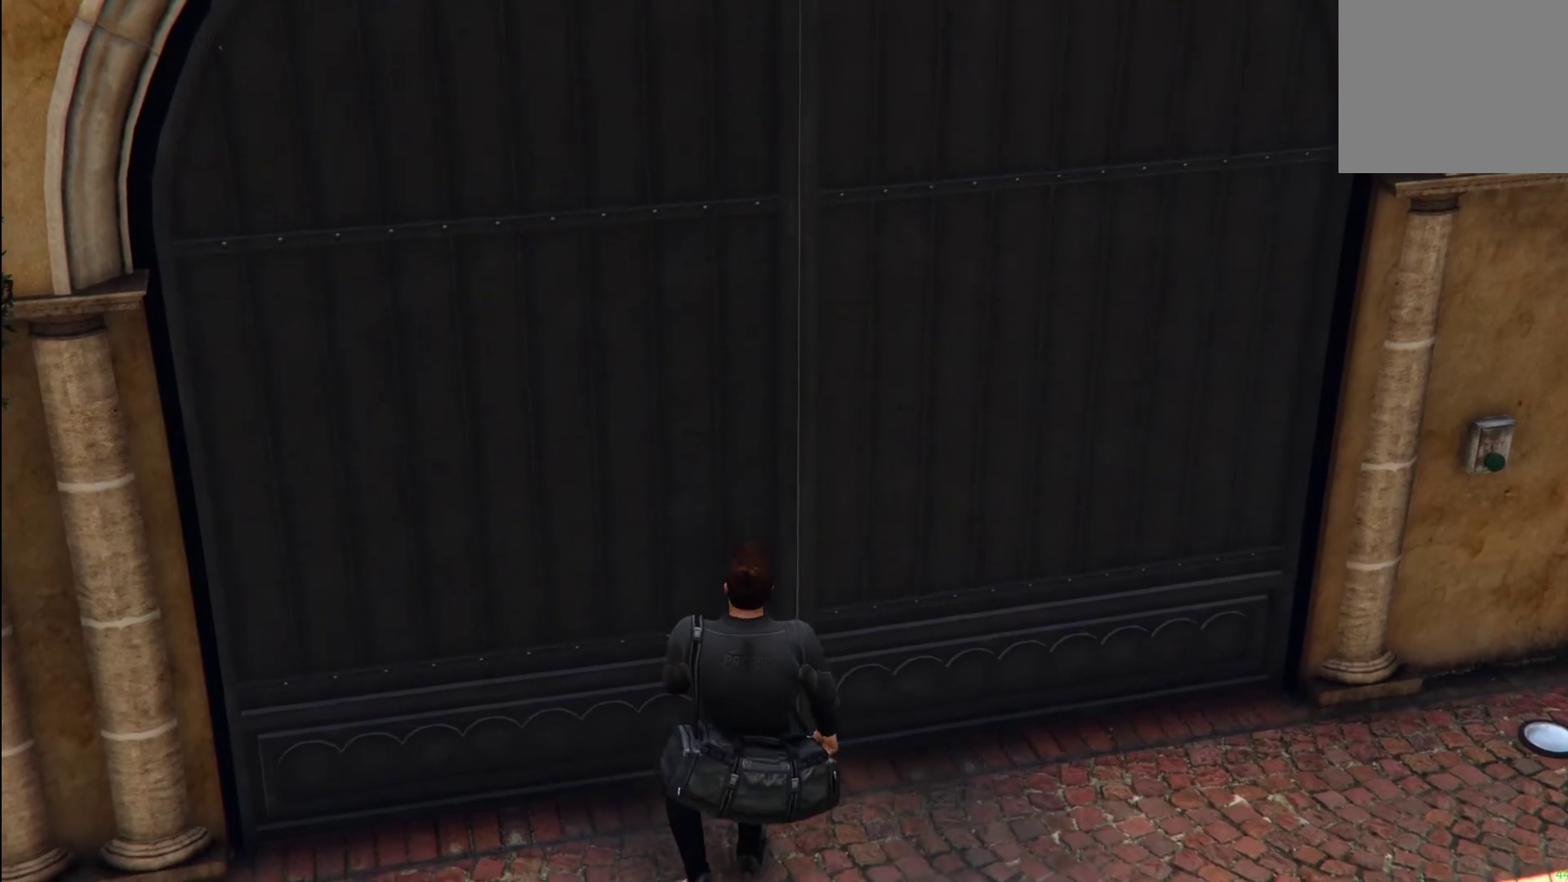
{"buttons": [], "left_stick": "center", "right_stick": "up", "events": [[40, "right_stick", "center"], [220, "right_stick", "up"]]}
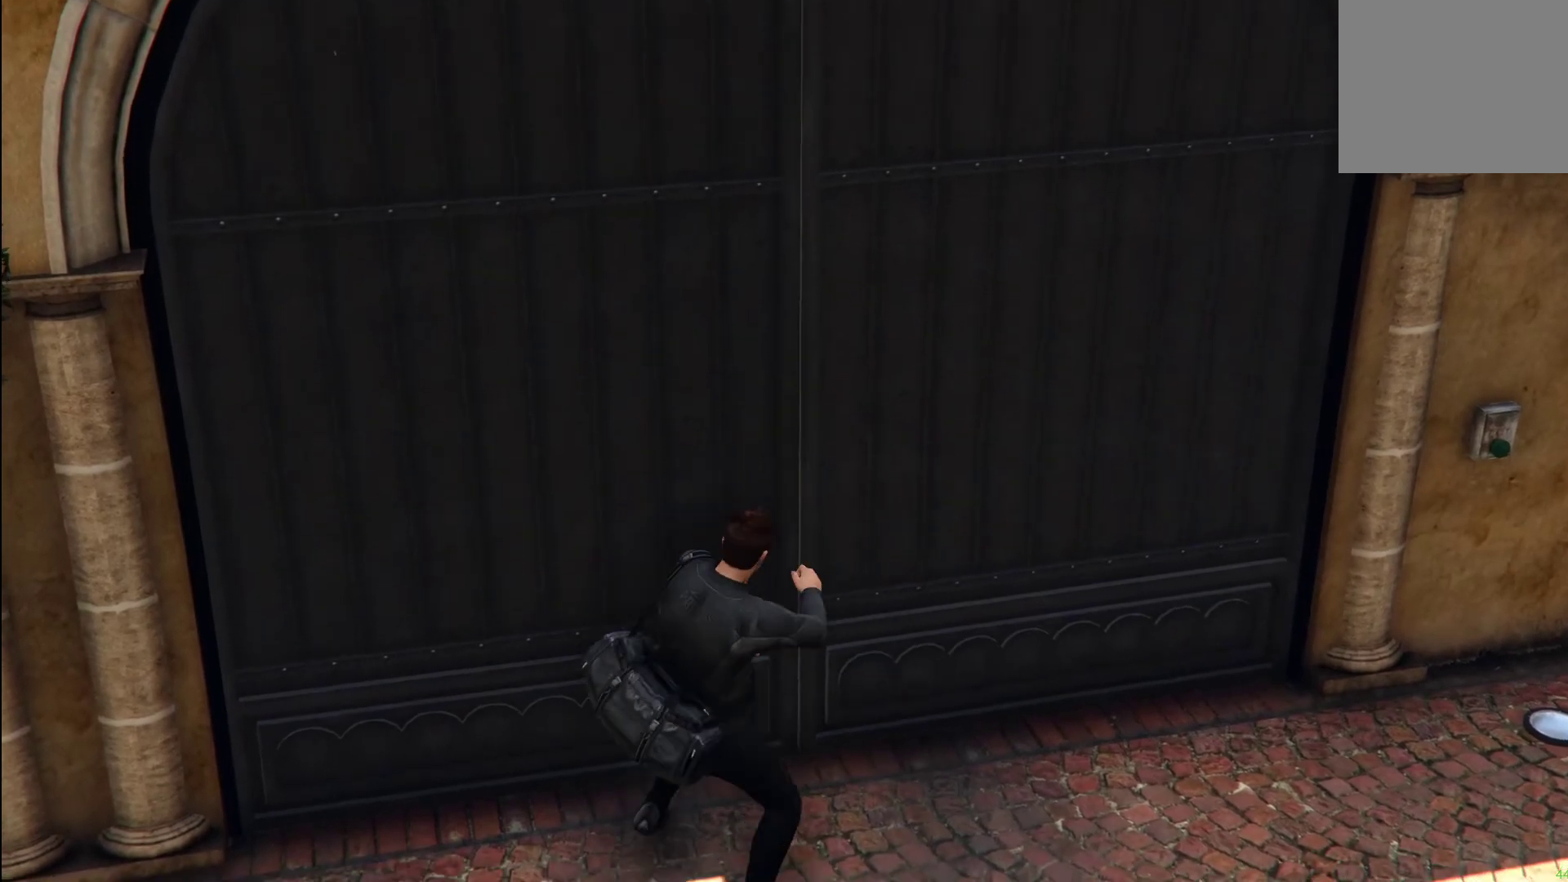
{"buttons": [], "left_stick": "center", "right_stick": "up-left", "events": [[40, "right_stick", "up-left"]]}
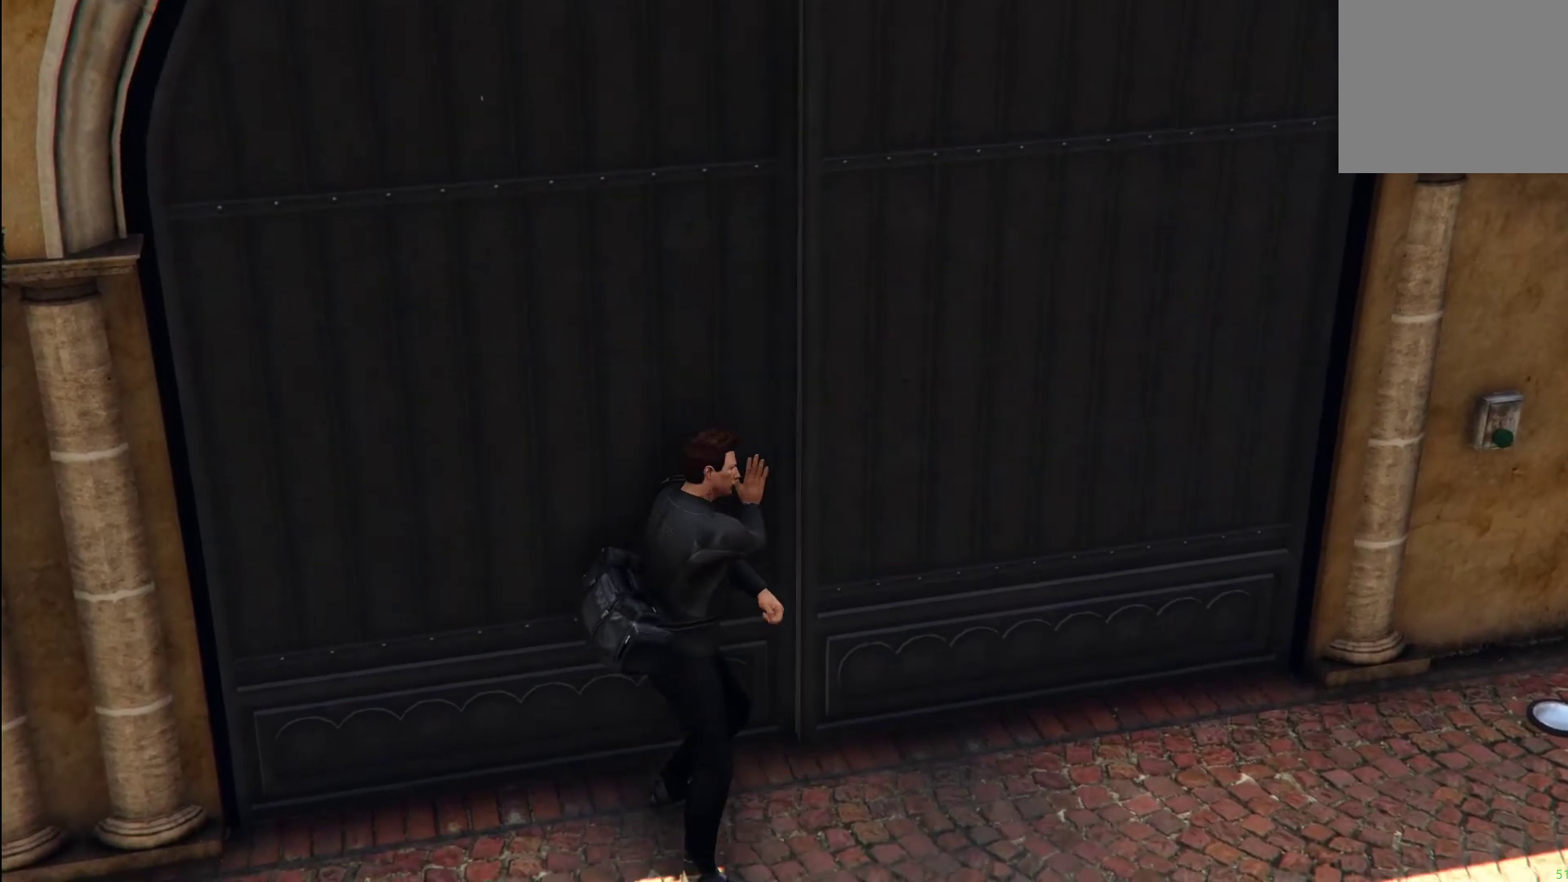
{"buttons": [], "left_stick": "center", "right_stick": "up-left", "events": []}
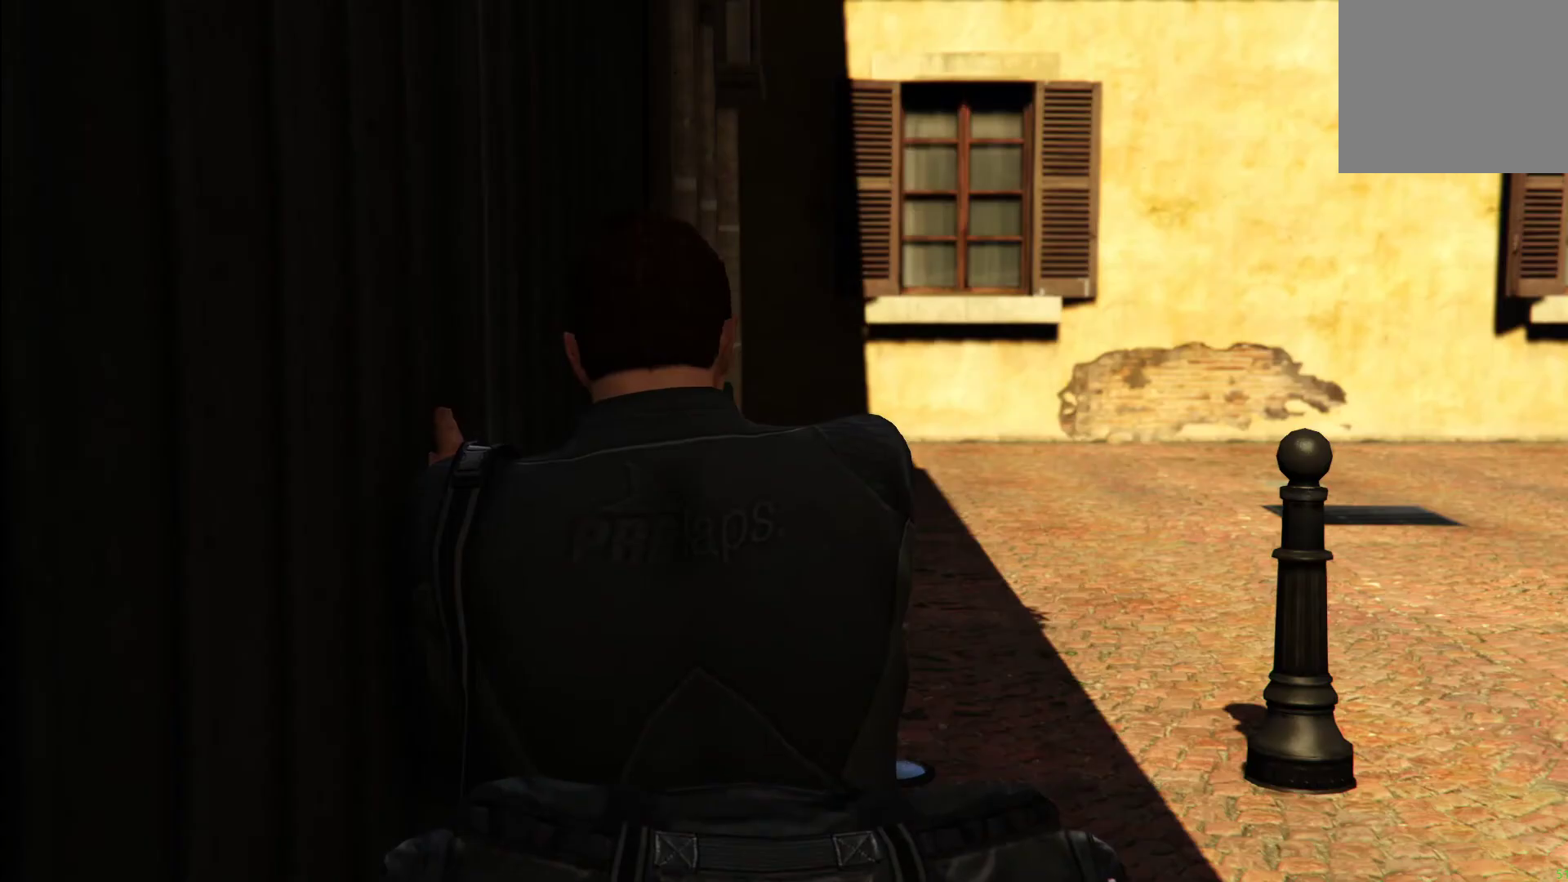
{"buttons": [], "left_stick": "center", "right_stick": "up-left", "events": []}
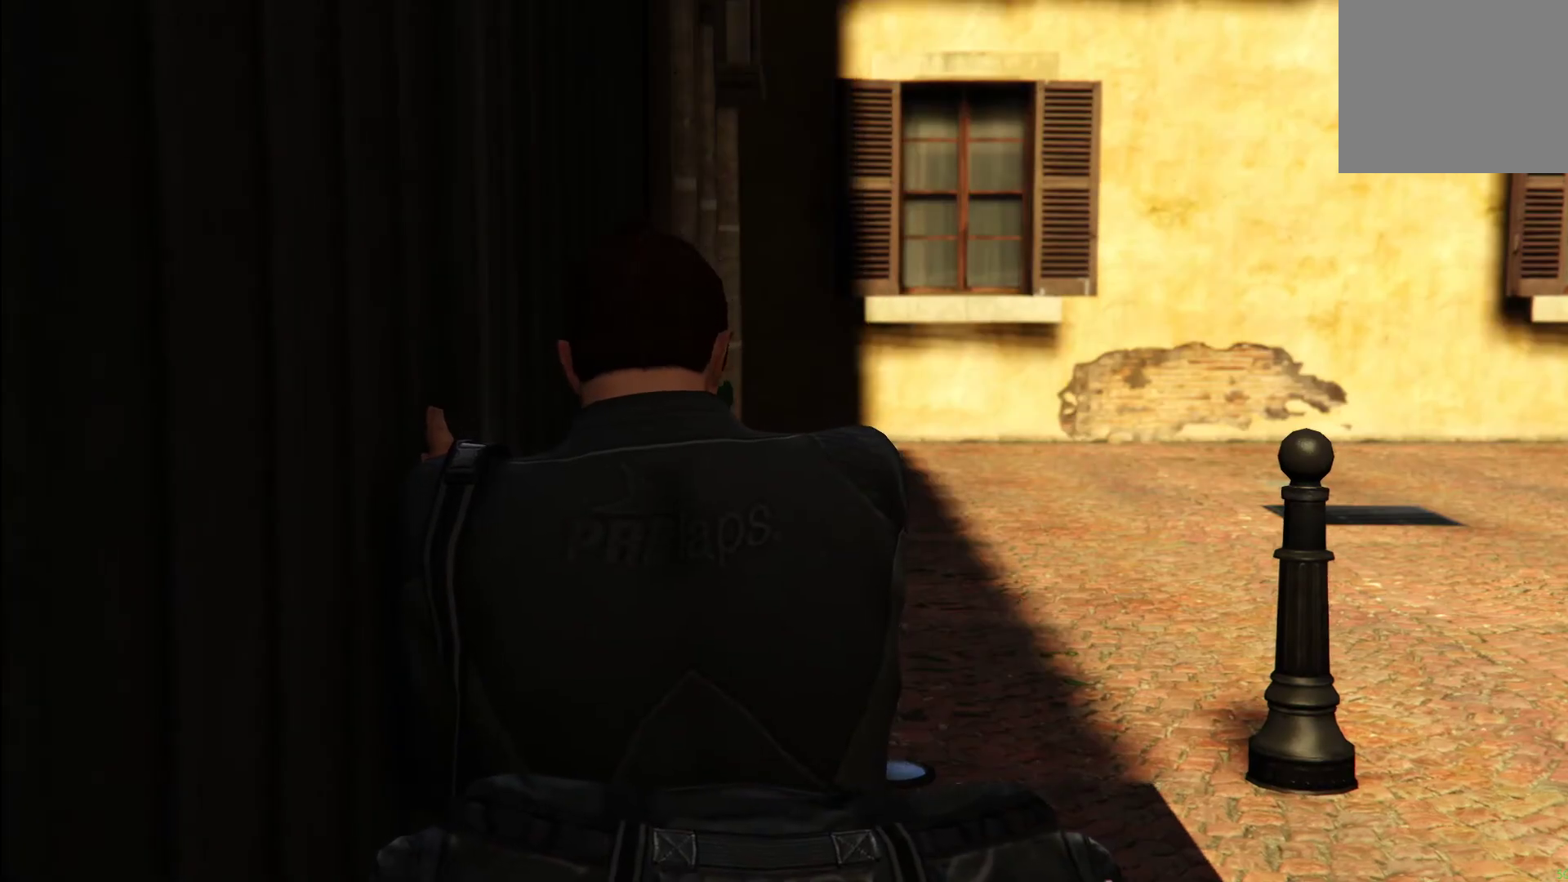
{"buttons": [], "left_stick": "center", "right_stick": "up-left", "events": []}
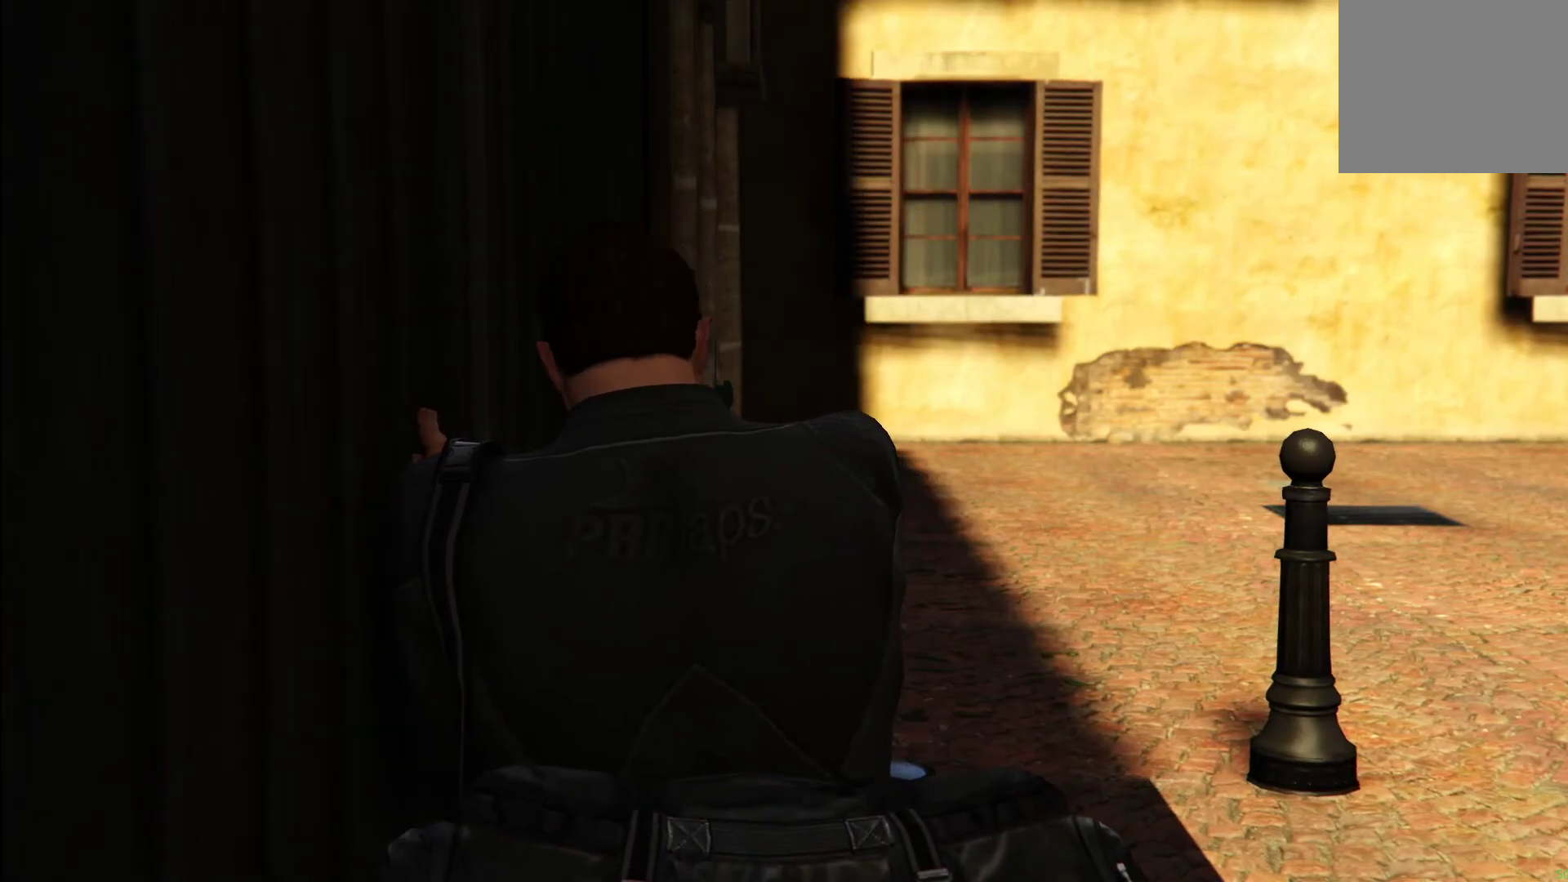
{"buttons": [], "left_stick": "center", "right_stick": "center", "events": [[120, "right_stick", "left"], [220, "right_stick", "center"]]}
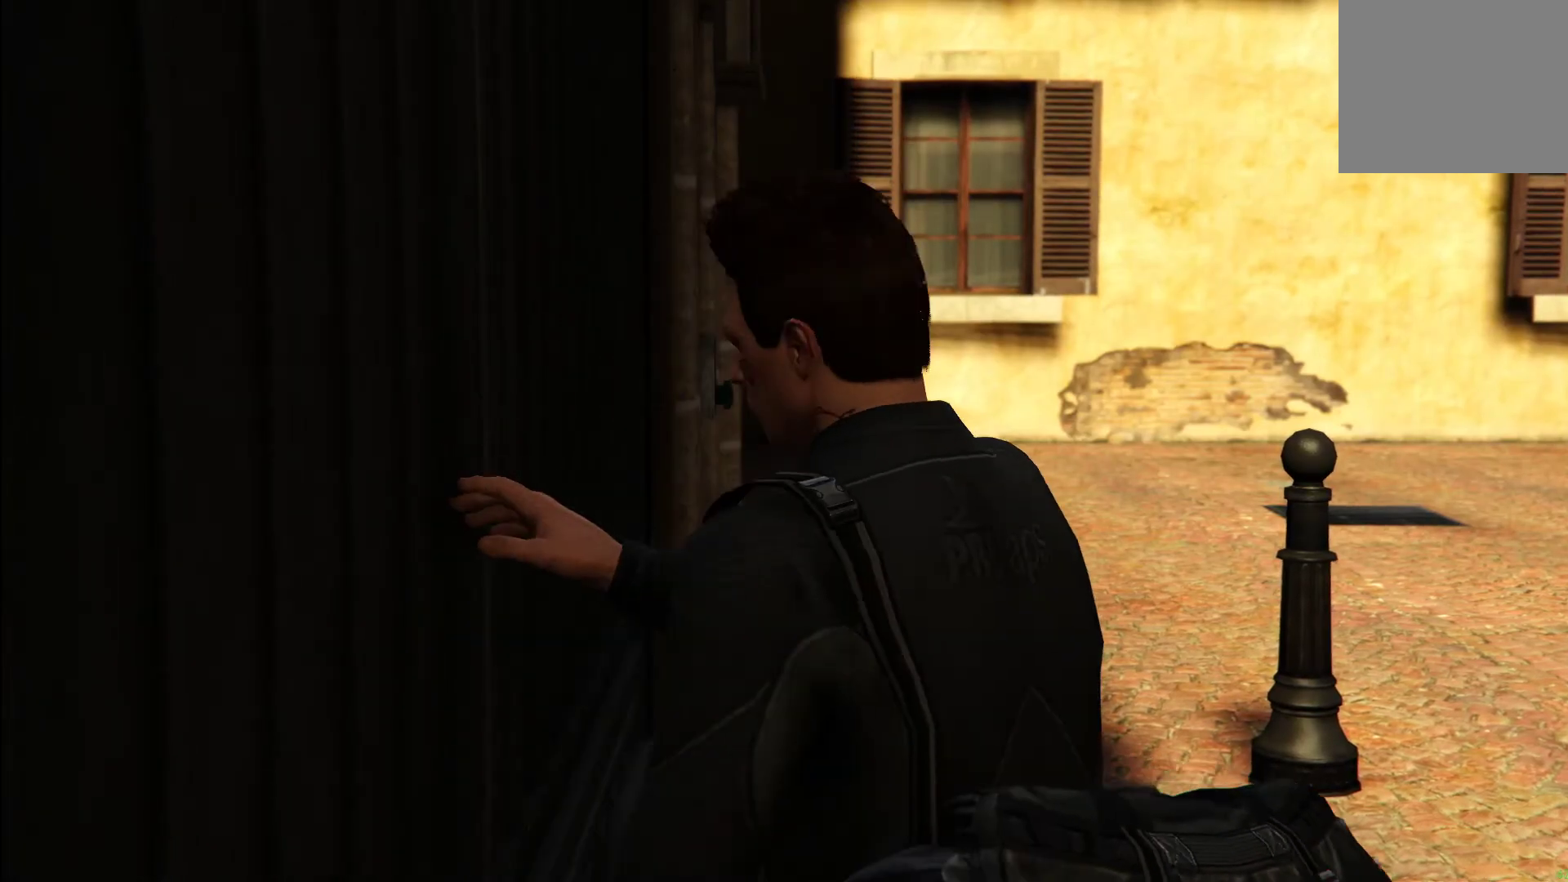
{"buttons": [], "left_stick": "center", "right_stick": "center", "events": []}